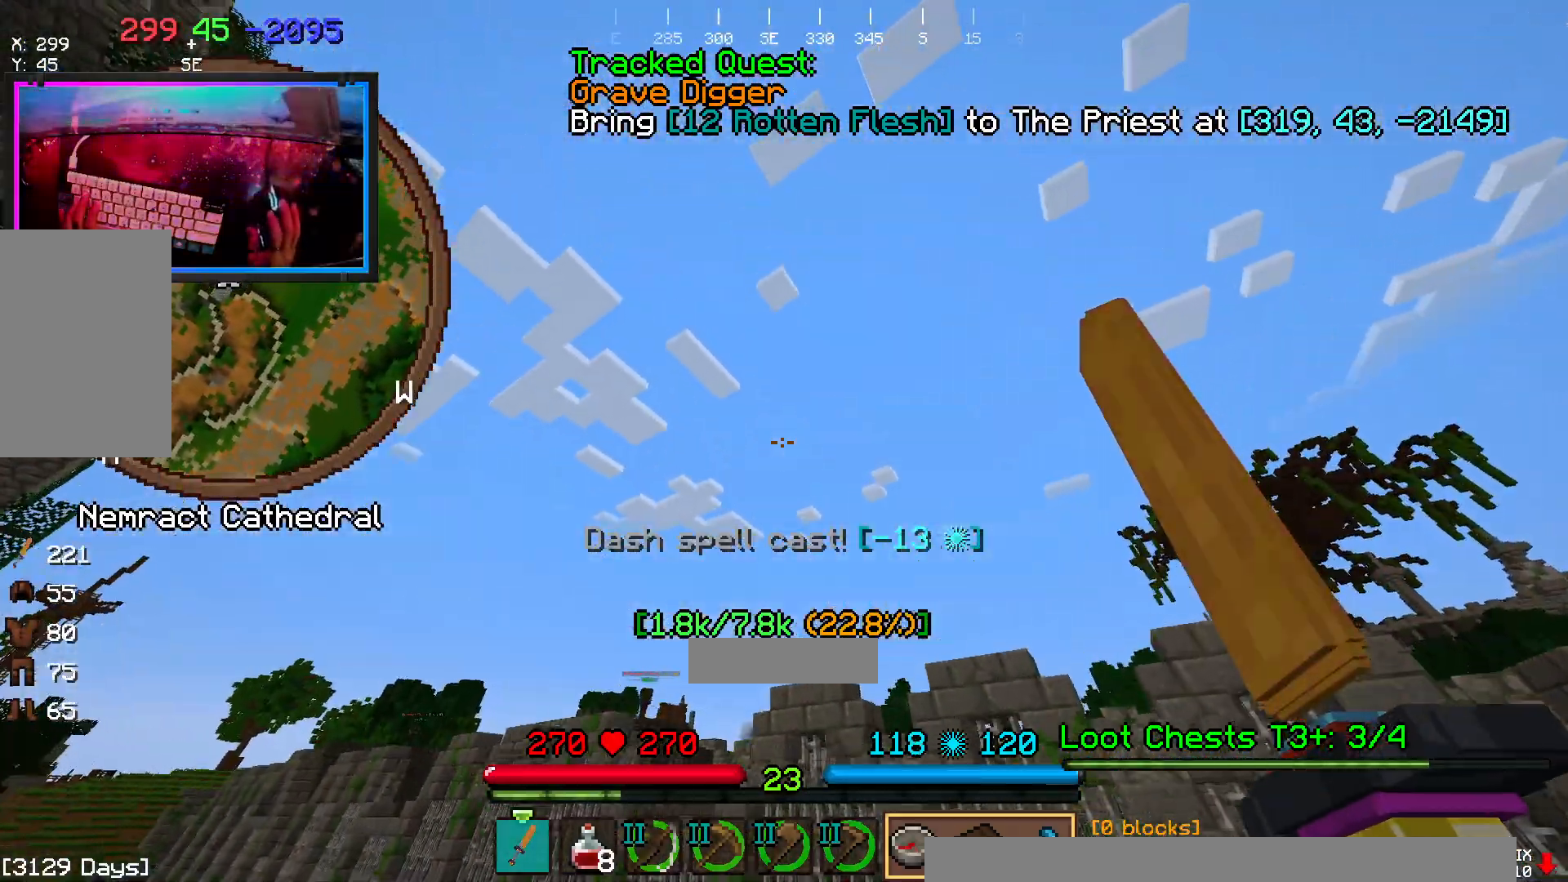
Gameplay with keyboard and mouse; each line is a JSON object with the keys and mouse buttons held at the frame after it. "events" lists presses ("down") and releases ("up") of "a", "d", "s", "space", "w", "mouse_left" and "mouse_right" between this image and that frame as [ms after this image, input, new state], when the widget could be followed in between. "mouse_left", "mouse_right" = the "left", "right" buttons of the "mouse" list. No other keys are recorded. Fast repeated clicks can show as one long hold. Mouse movement is not recorded.
{"keys": ["space", "w"], "mouse": [], "events": [[200, "mouse_right", "up"]]}
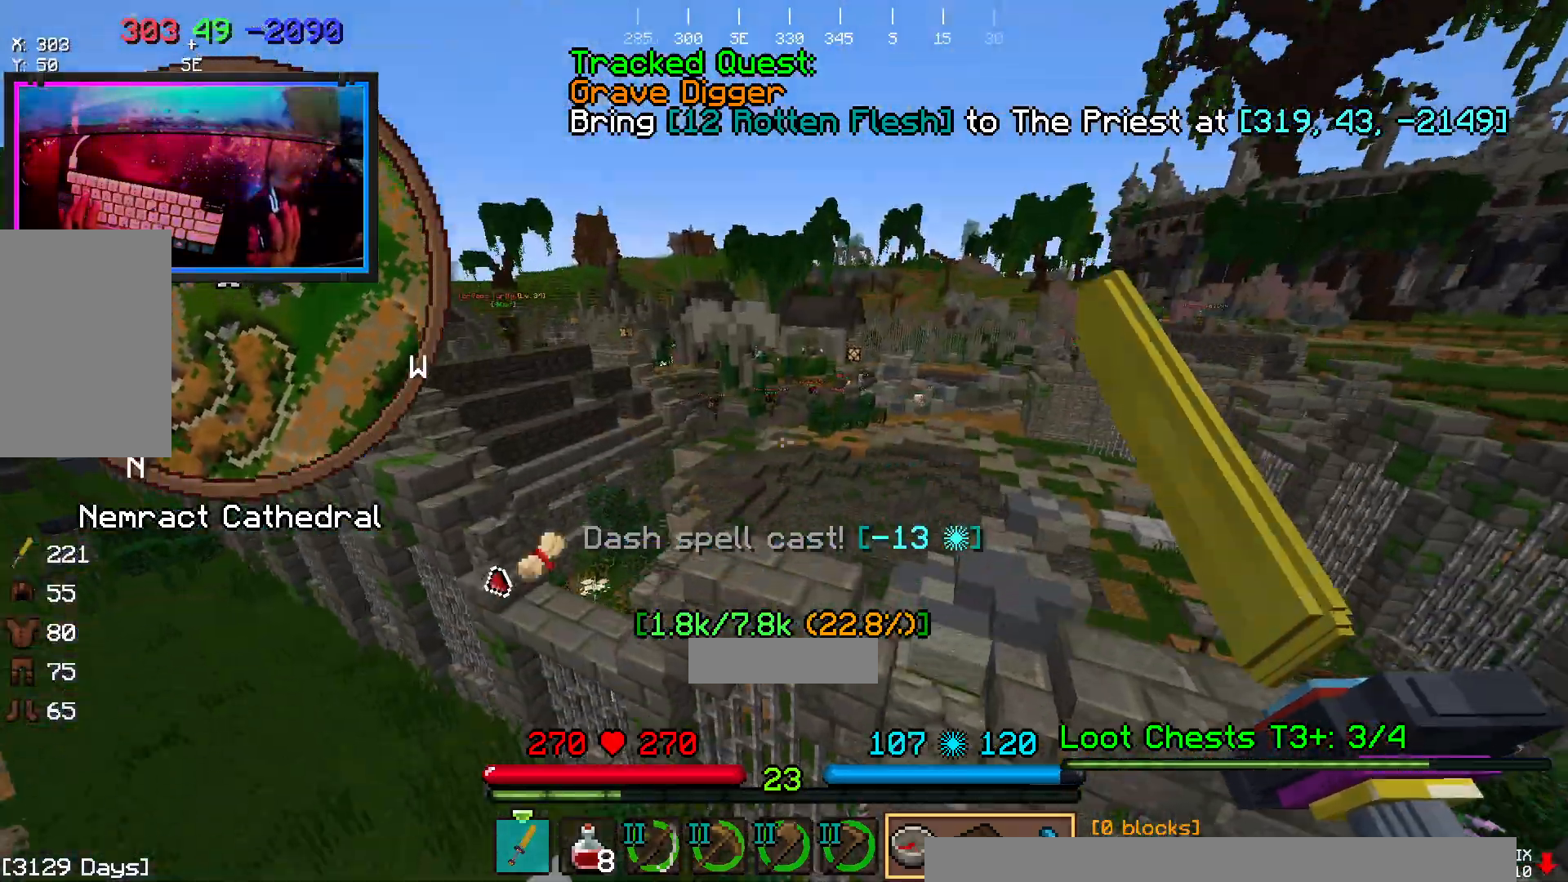
{"keys": ["w"], "mouse": [], "events": [[167, "space", "up"]]}
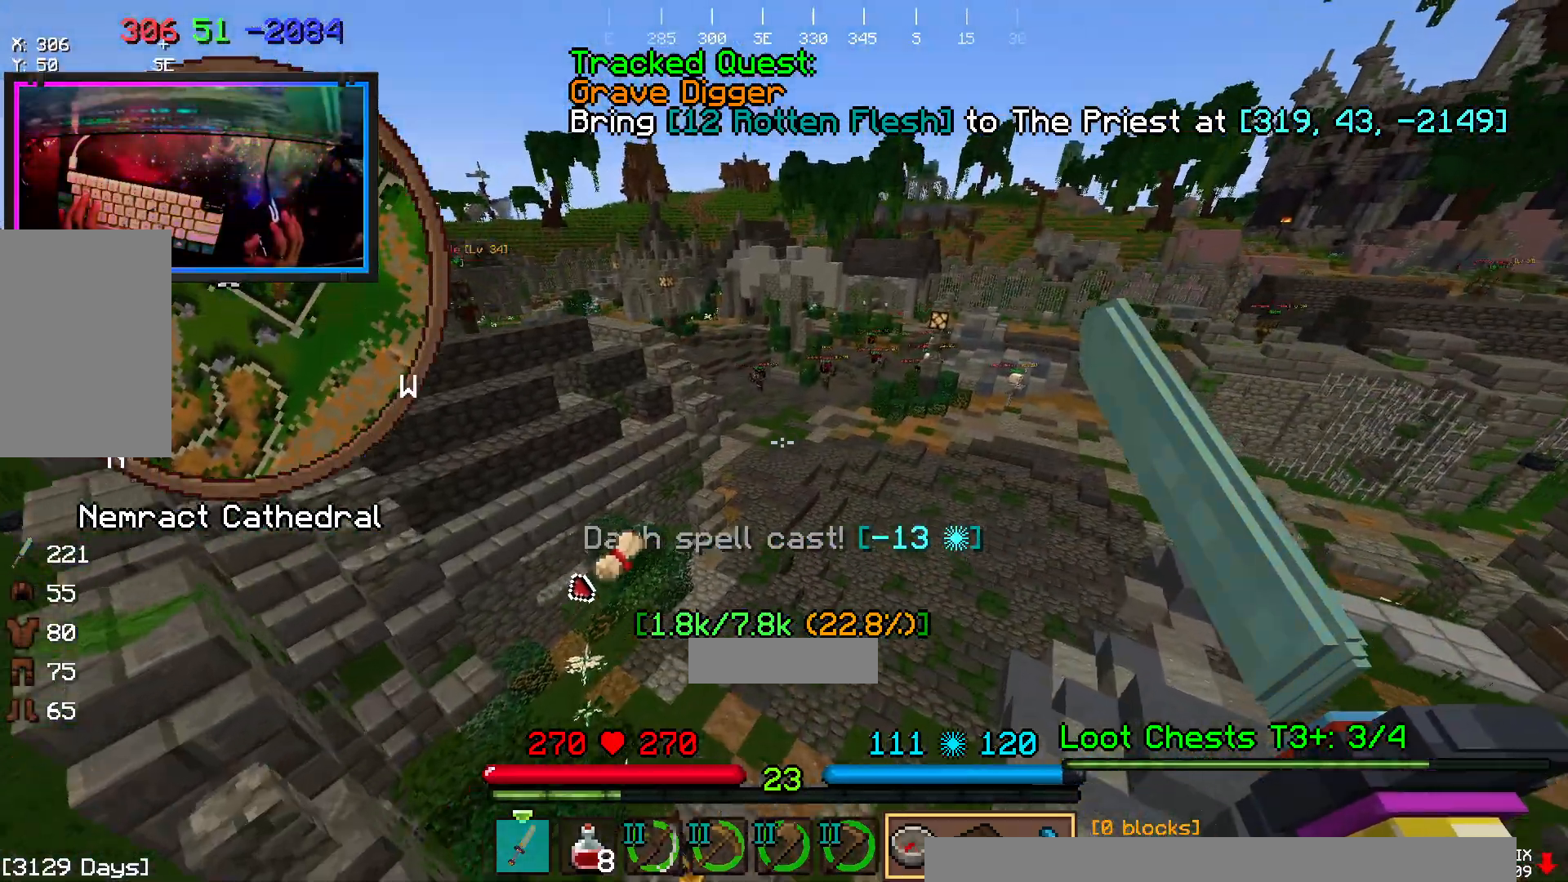
{"keys": ["space", "w"], "mouse": [], "events": [[33, "space", "down"]]}
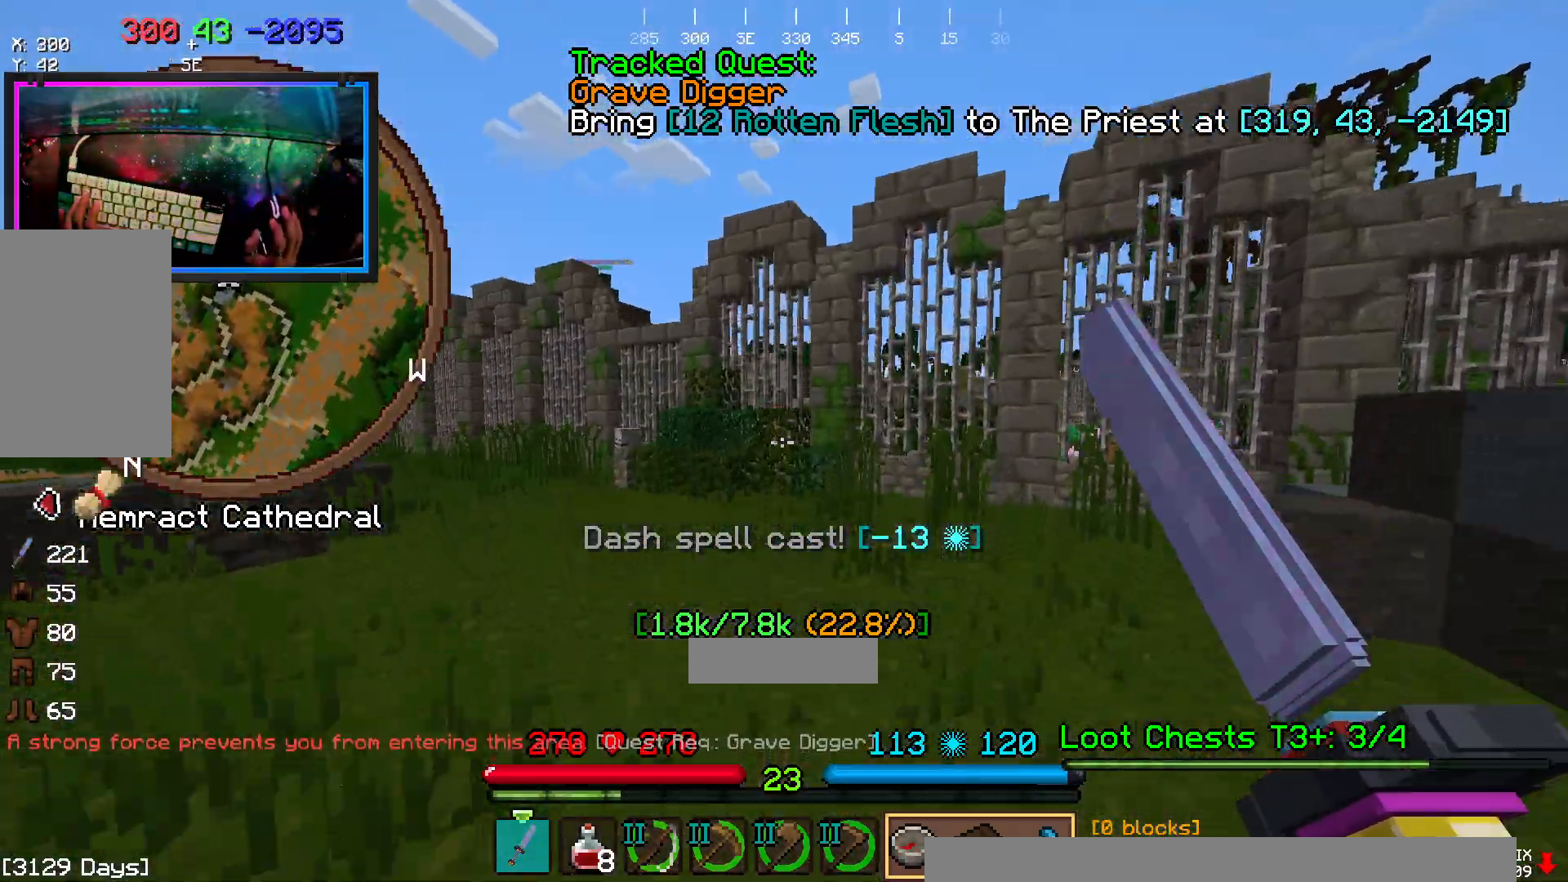
{"keys": ["w"], "mouse": [], "events": [[133, "space", "up"]]}
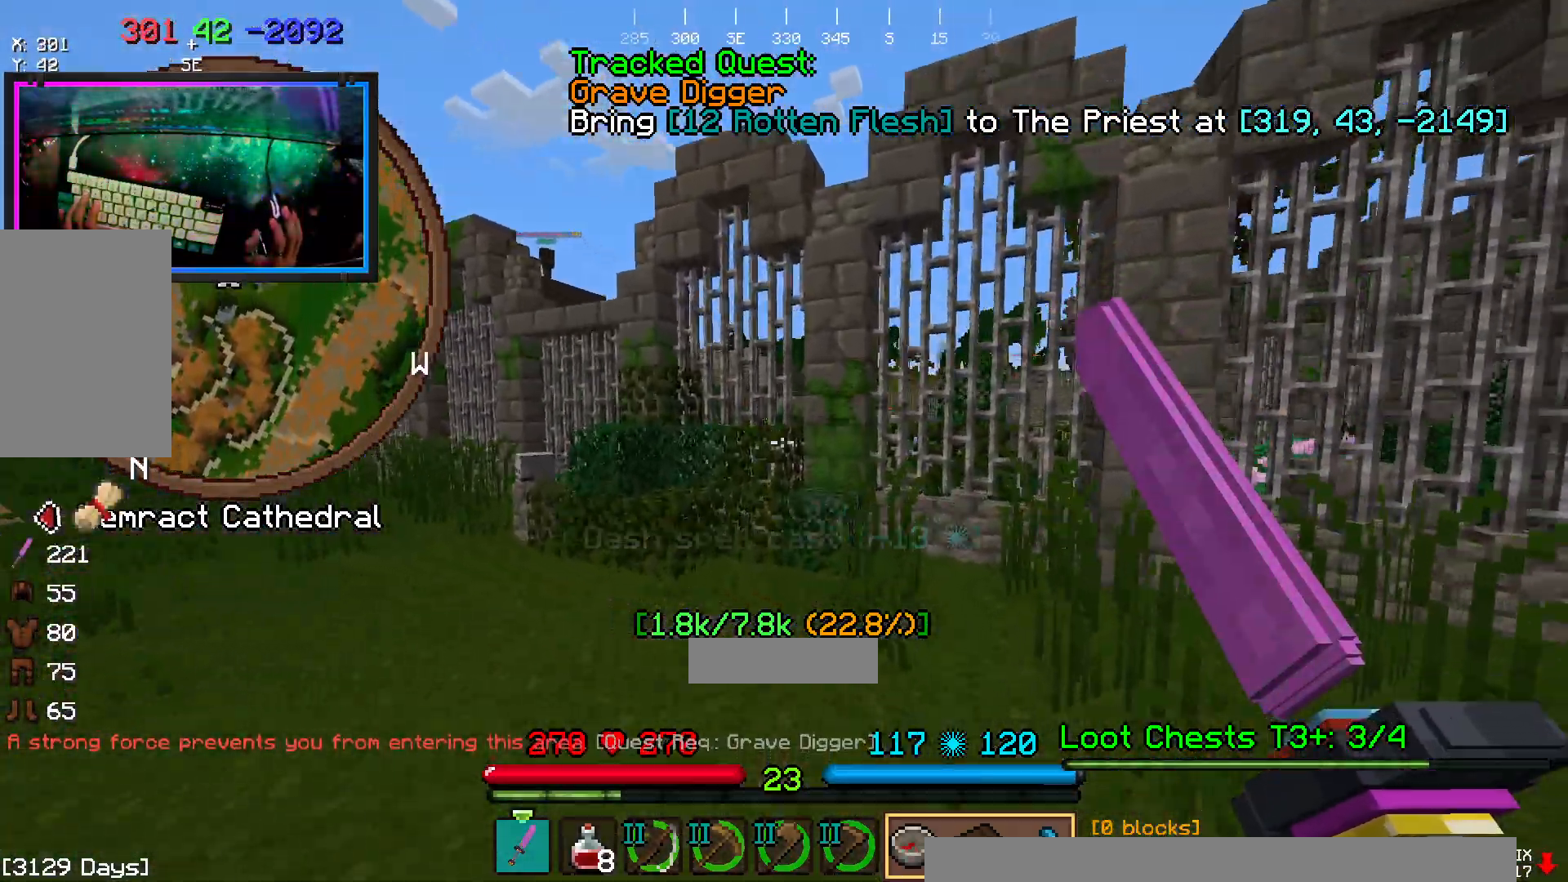
{"keys": ["d", "space", "w"], "mouse": [], "events": [[100, "d", "down"], [217, "space", "down"]]}
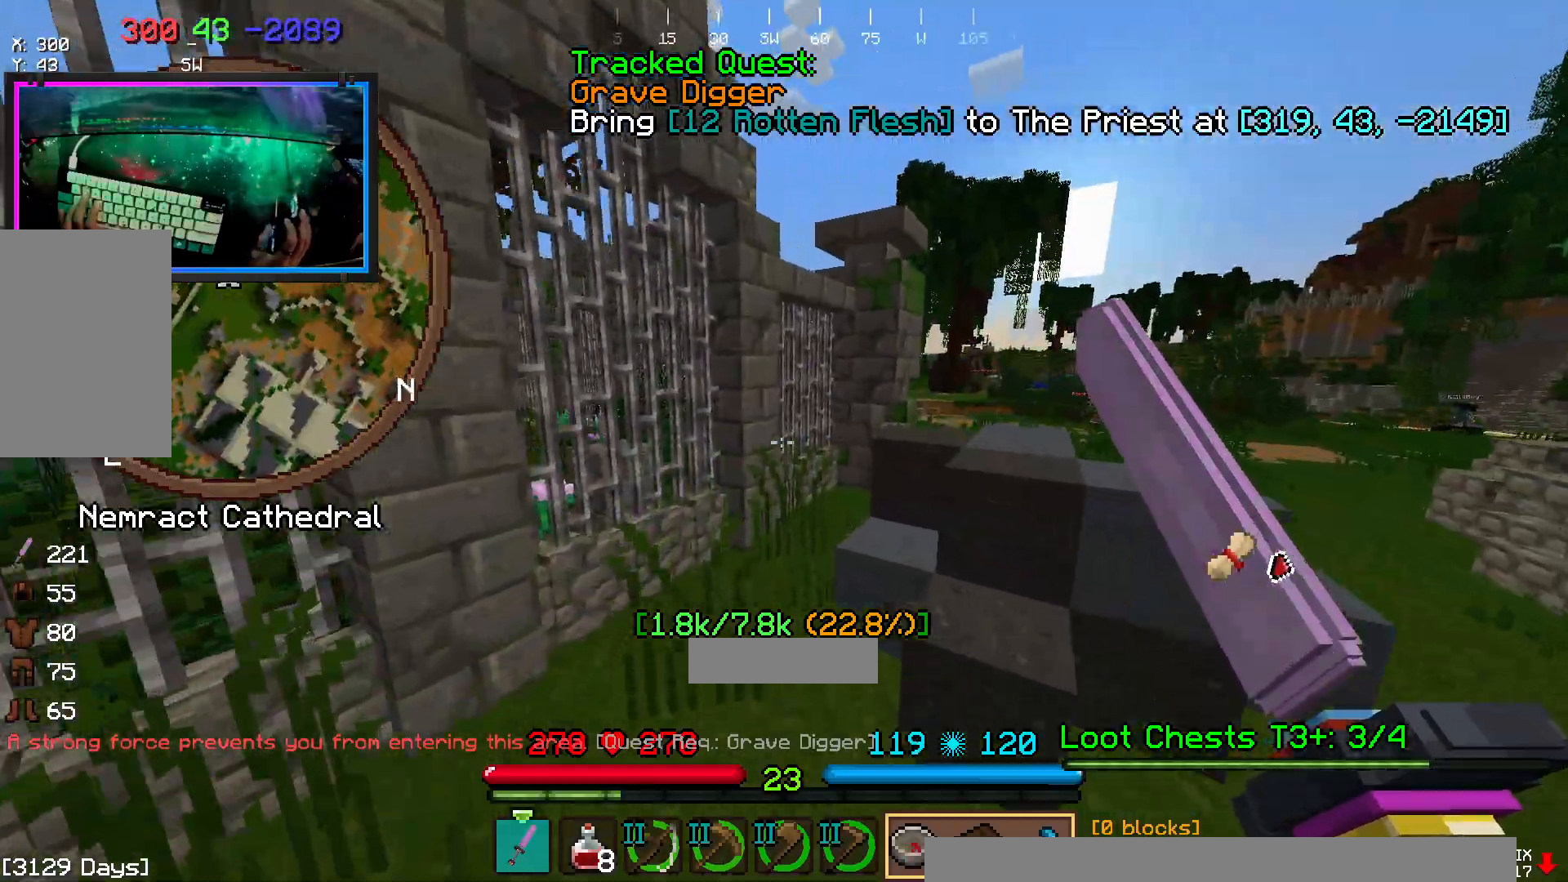
{"keys": ["d", "space", "w"], "mouse": [], "events": [[183, "space", "up"], [233, "space", "down"]]}
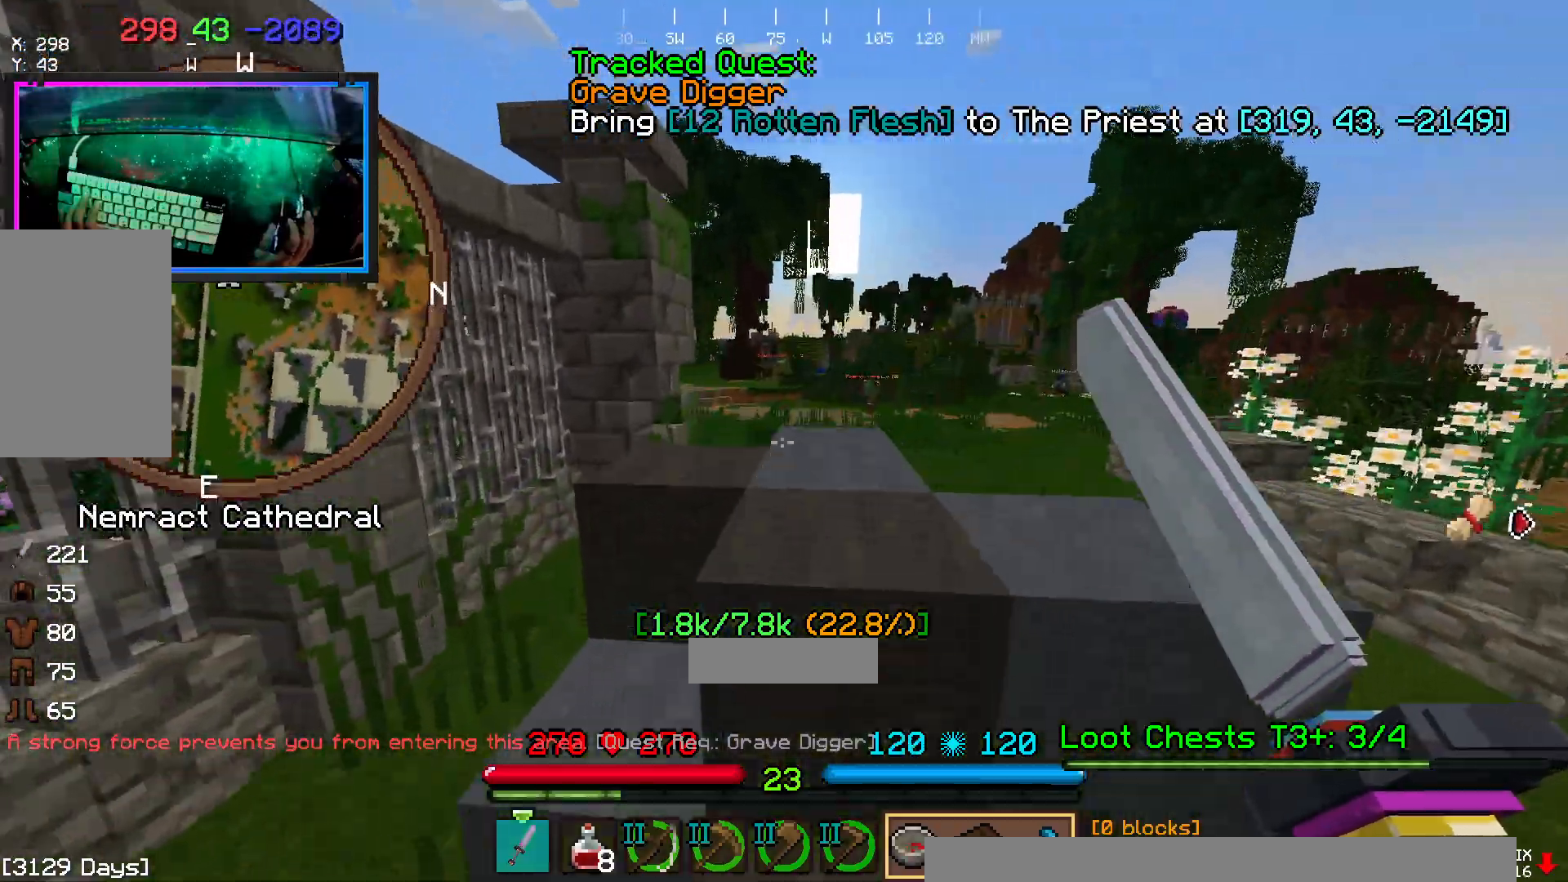
{"keys": ["w"], "mouse": [], "events": [[50, "space", "up"], [217, "space", "down"], [267, "d", "up"], [467, "space", "up"]]}
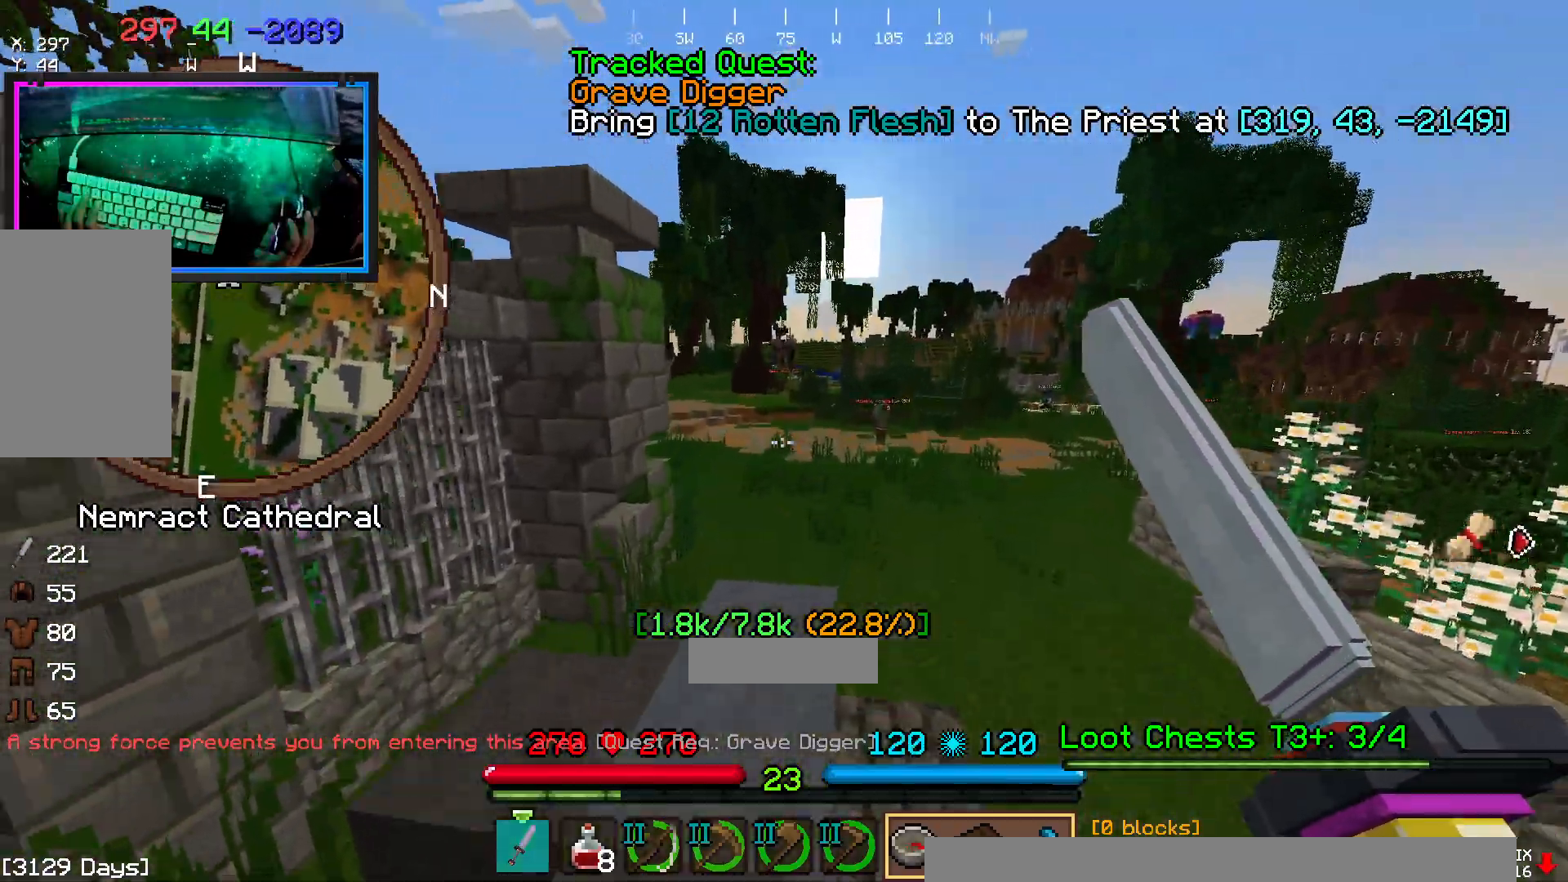
{"keys": ["space", "w"], "mouse": [], "events": [[500, "space", "down"]]}
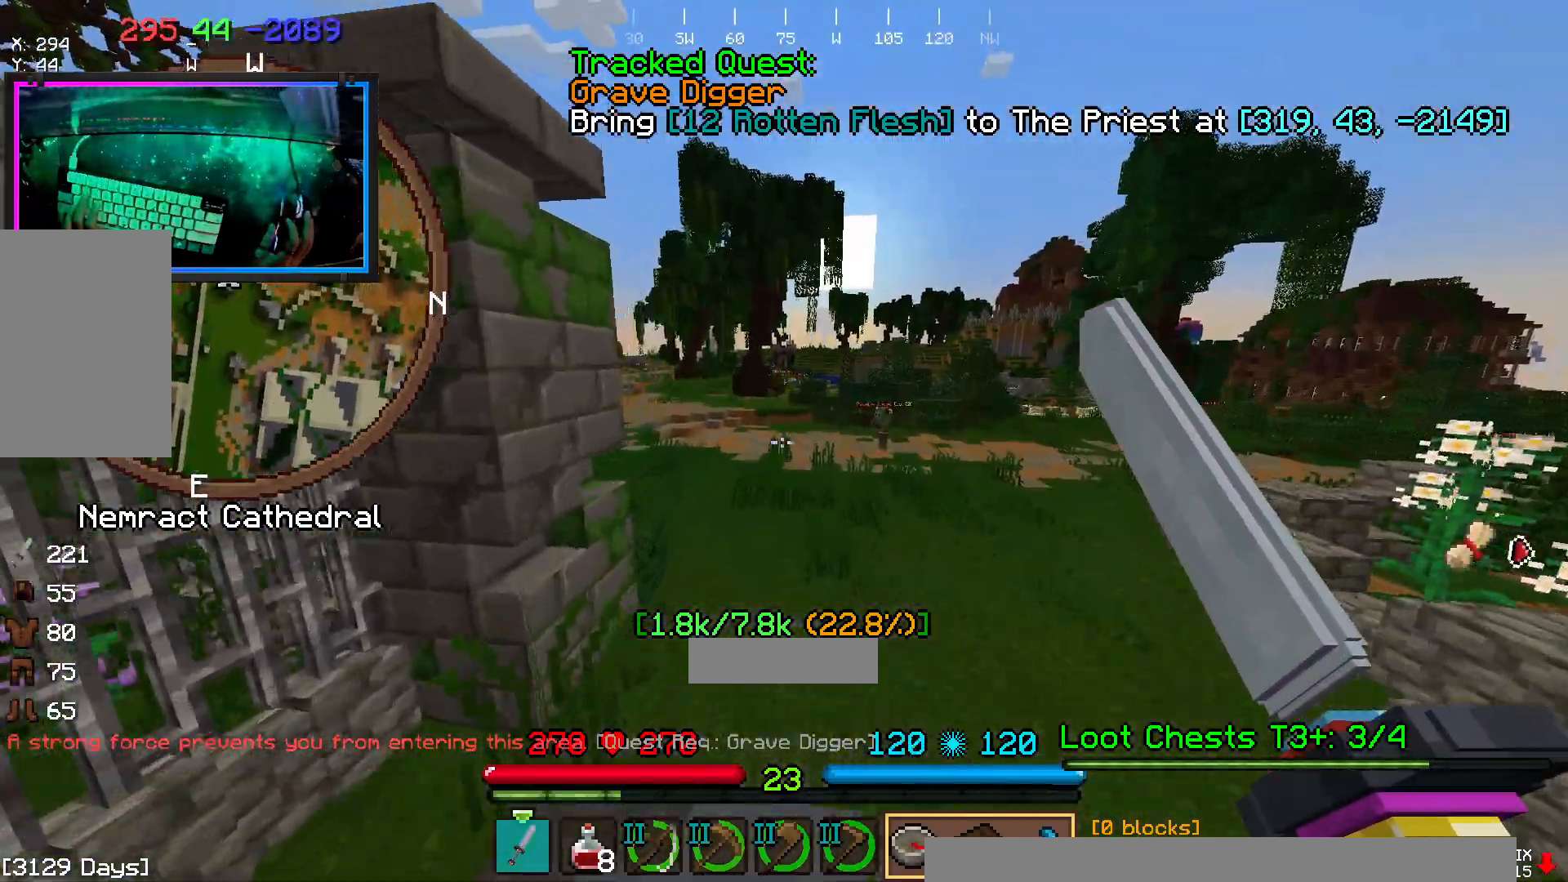
{"keys": ["w"], "mouse": [], "events": [[417, "space", "up"]]}
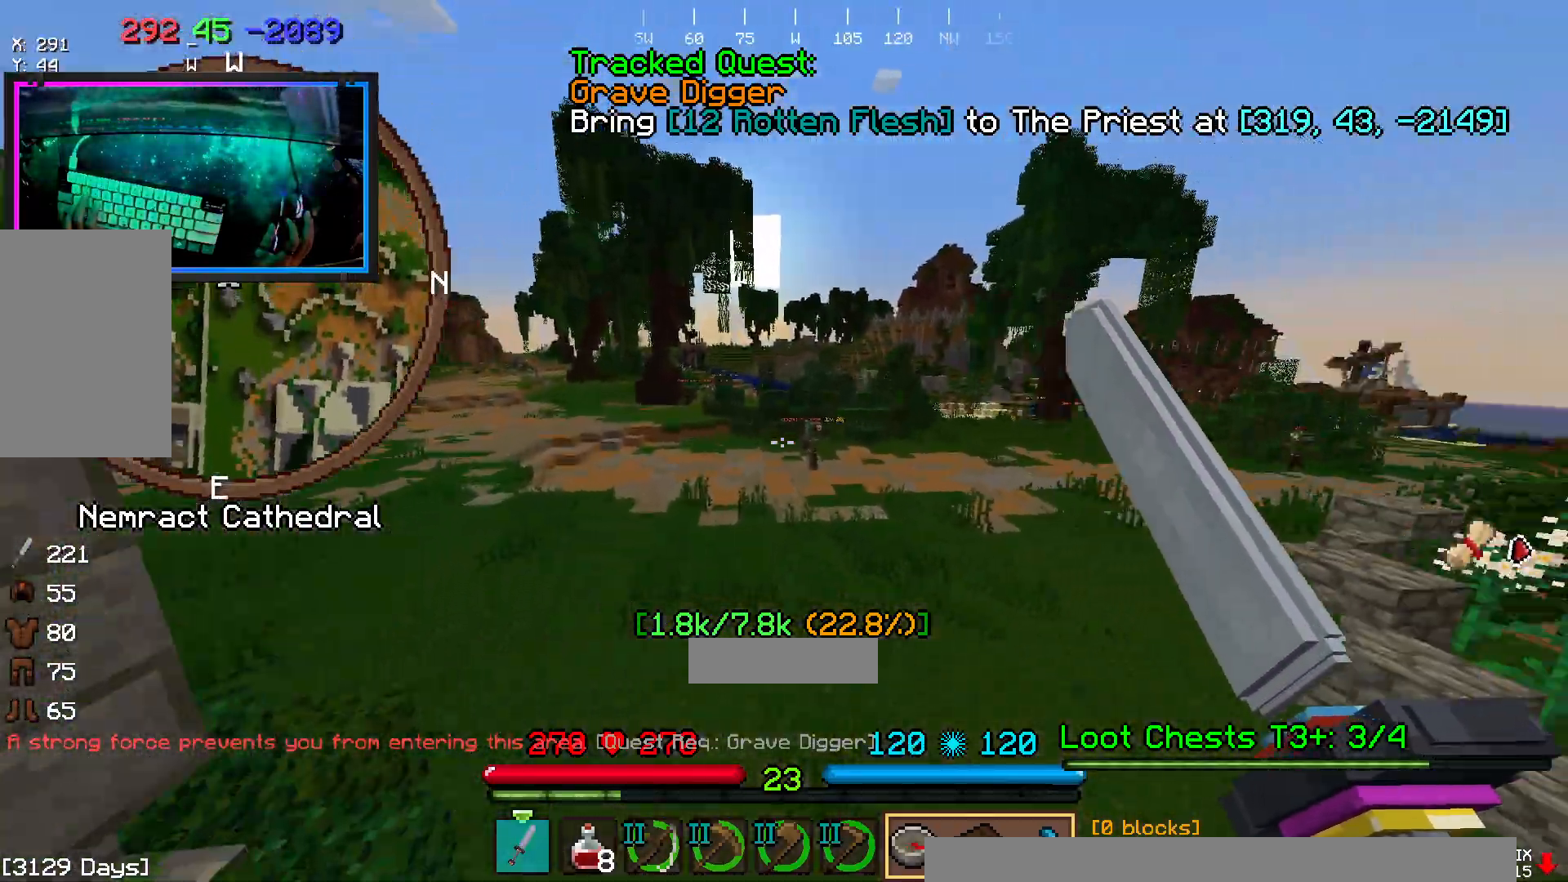
{"keys": ["space", "w"], "mouse": ["right"], "events": [[67, "space", "down"], [133, "mouse_right", "down"], [233, "mouse_right", "up"], [283, "mouse_right", "down"], [433, "mouse_right", "up"], [483, "mouse_right", "down"]]}
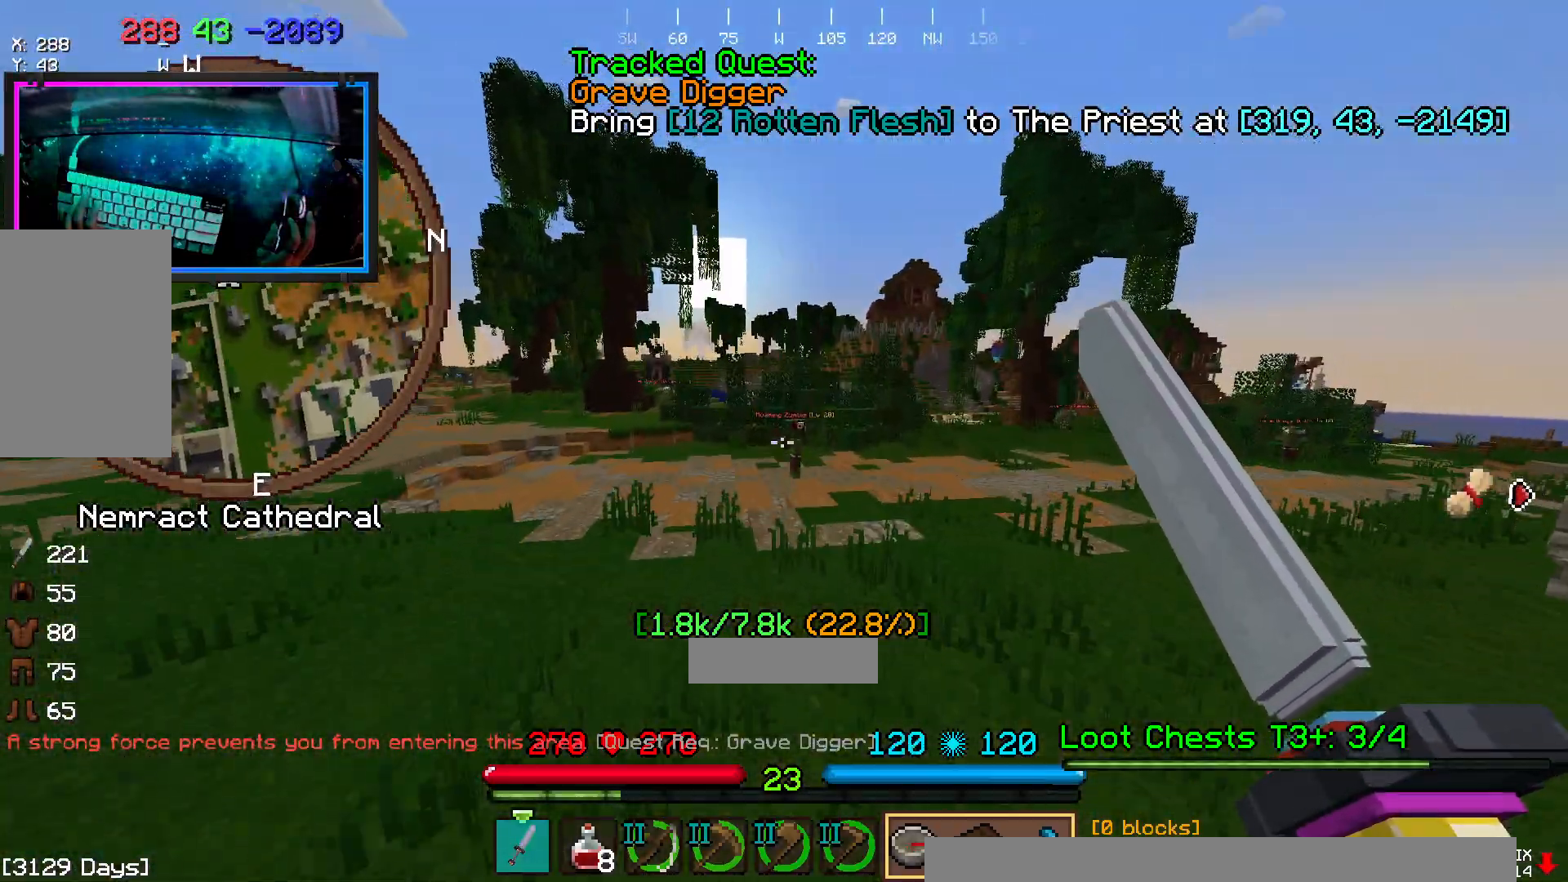
{"keys": ["space", "w"], "mouse": [], "events": [[150, "mouse_right", "up"]]}
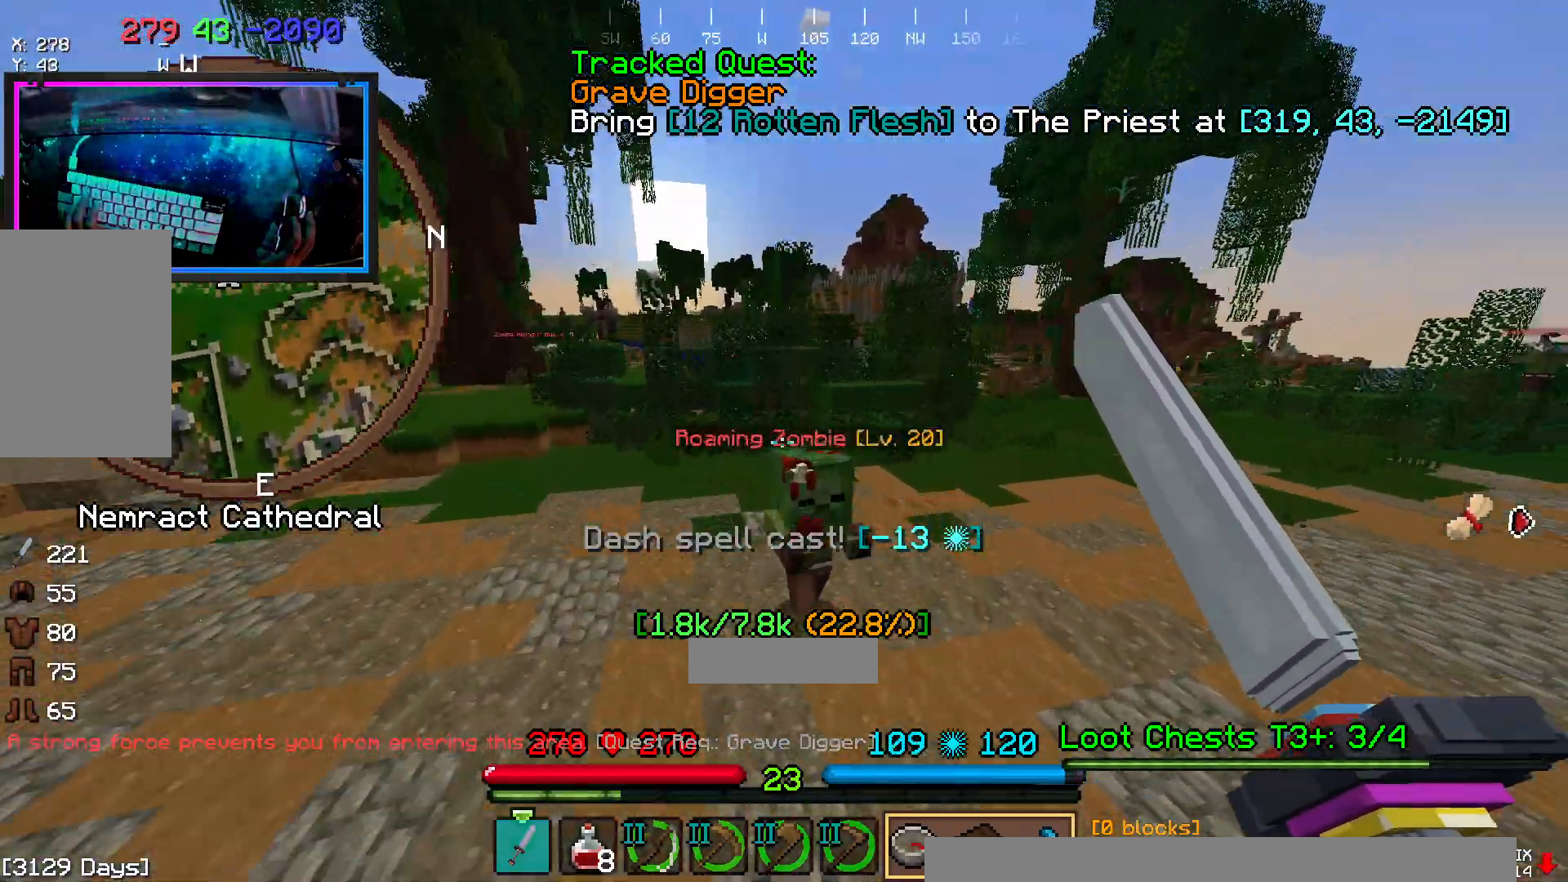
{"keys": ["d", "s"], "mouse": []}
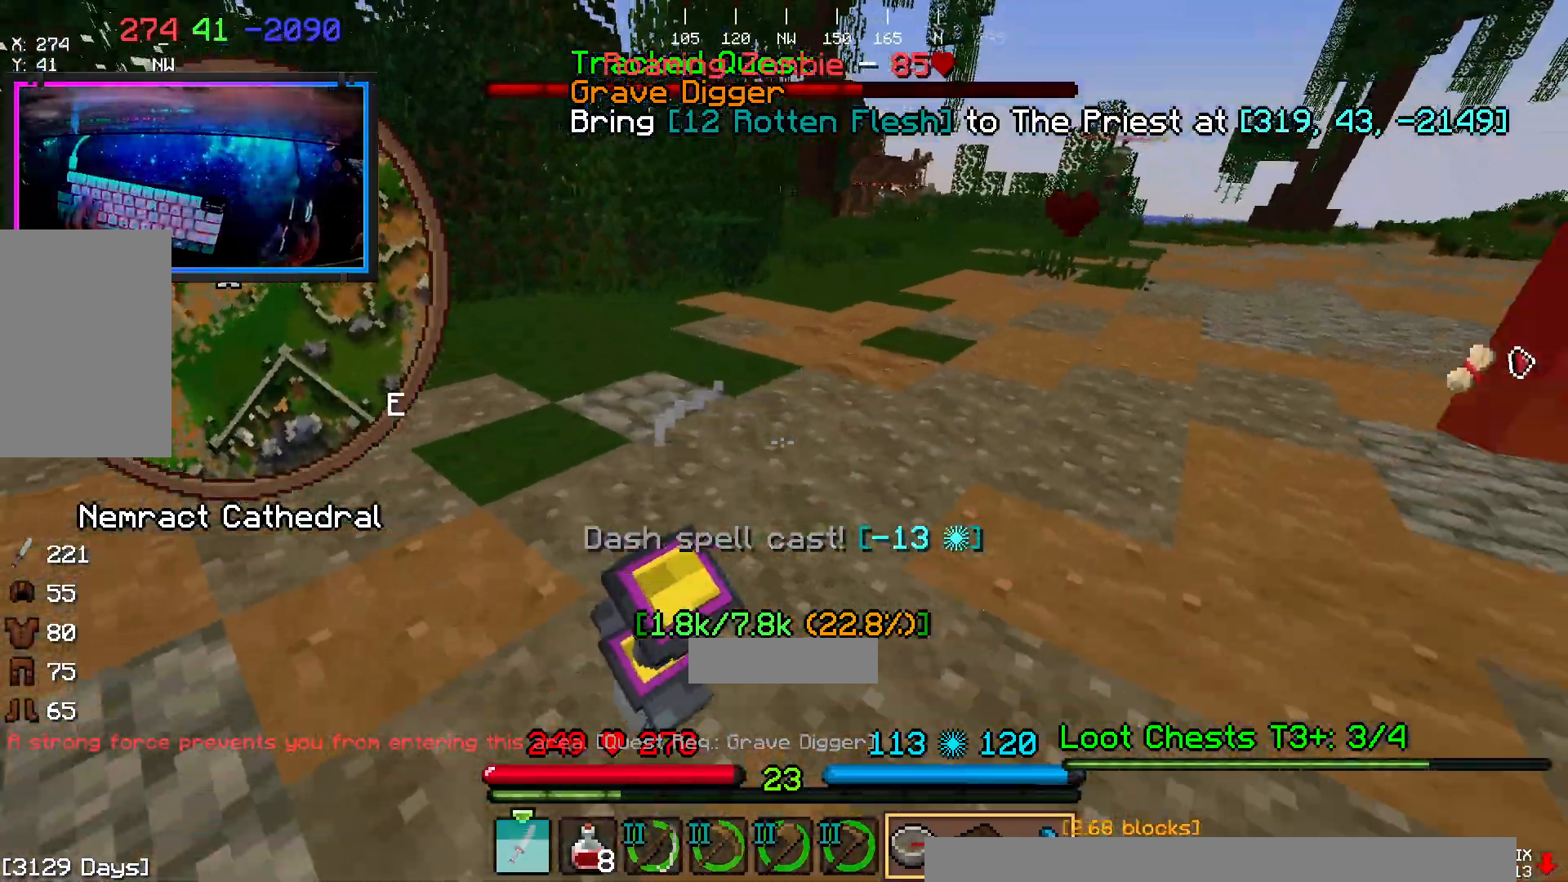
{"keys": ["d", "space", "w"], "mouse": ["left"], "events": [[200, "s", "up"], [300, "w", "down"], [467, "mouse_left", "down"], [467, "space", "down"]]}
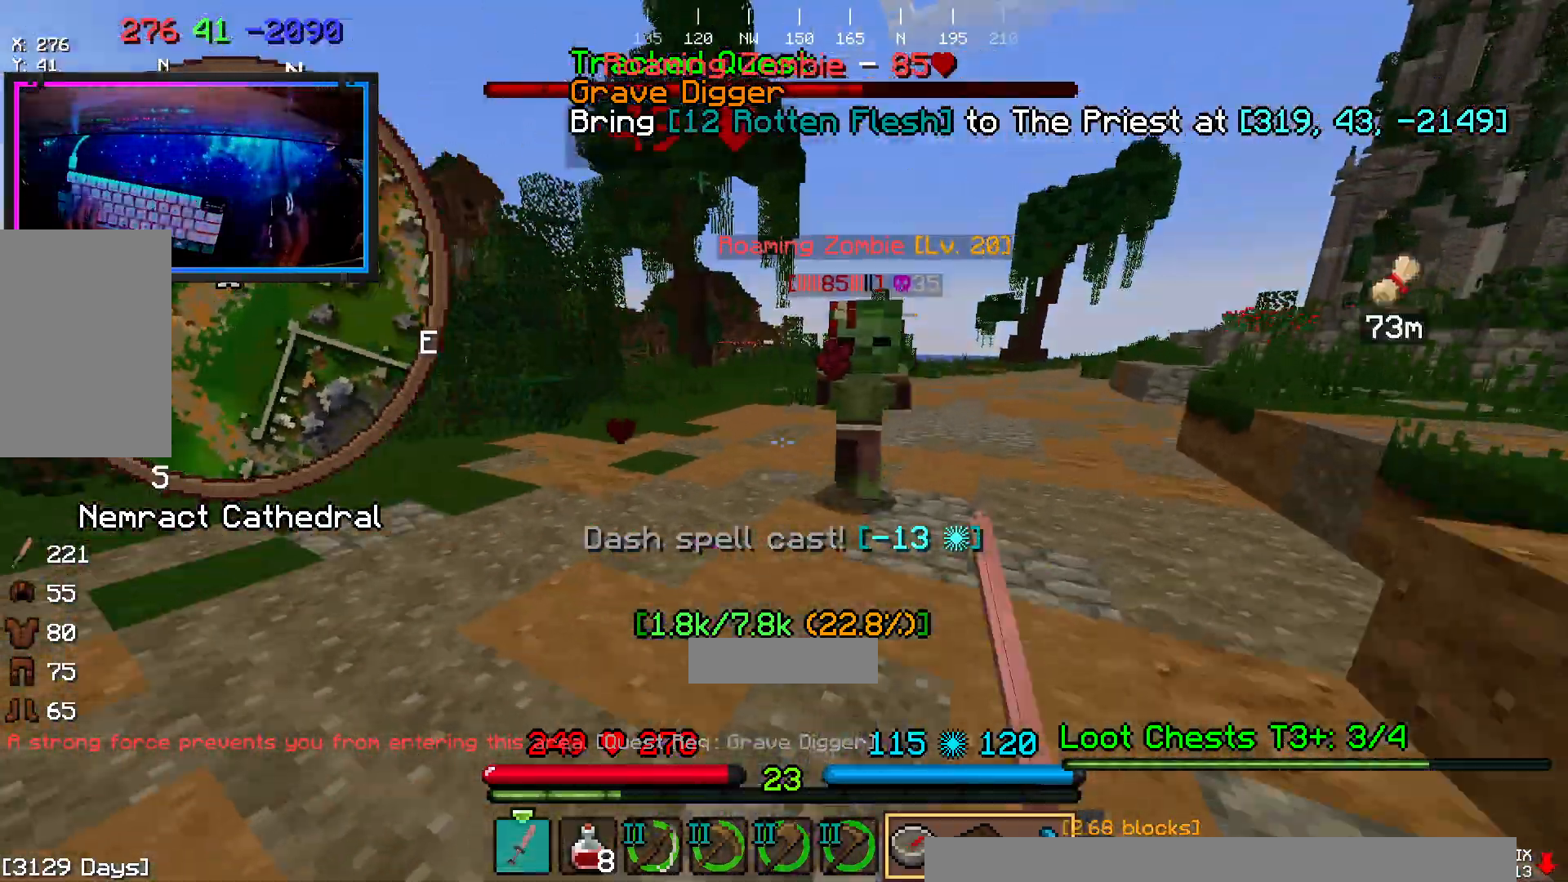
{"keys": ["d", "space", "w"], "mouse": ["left"], "events": [[133, "mouse_left", "up"], [433, "mouse_left", "down"]]}
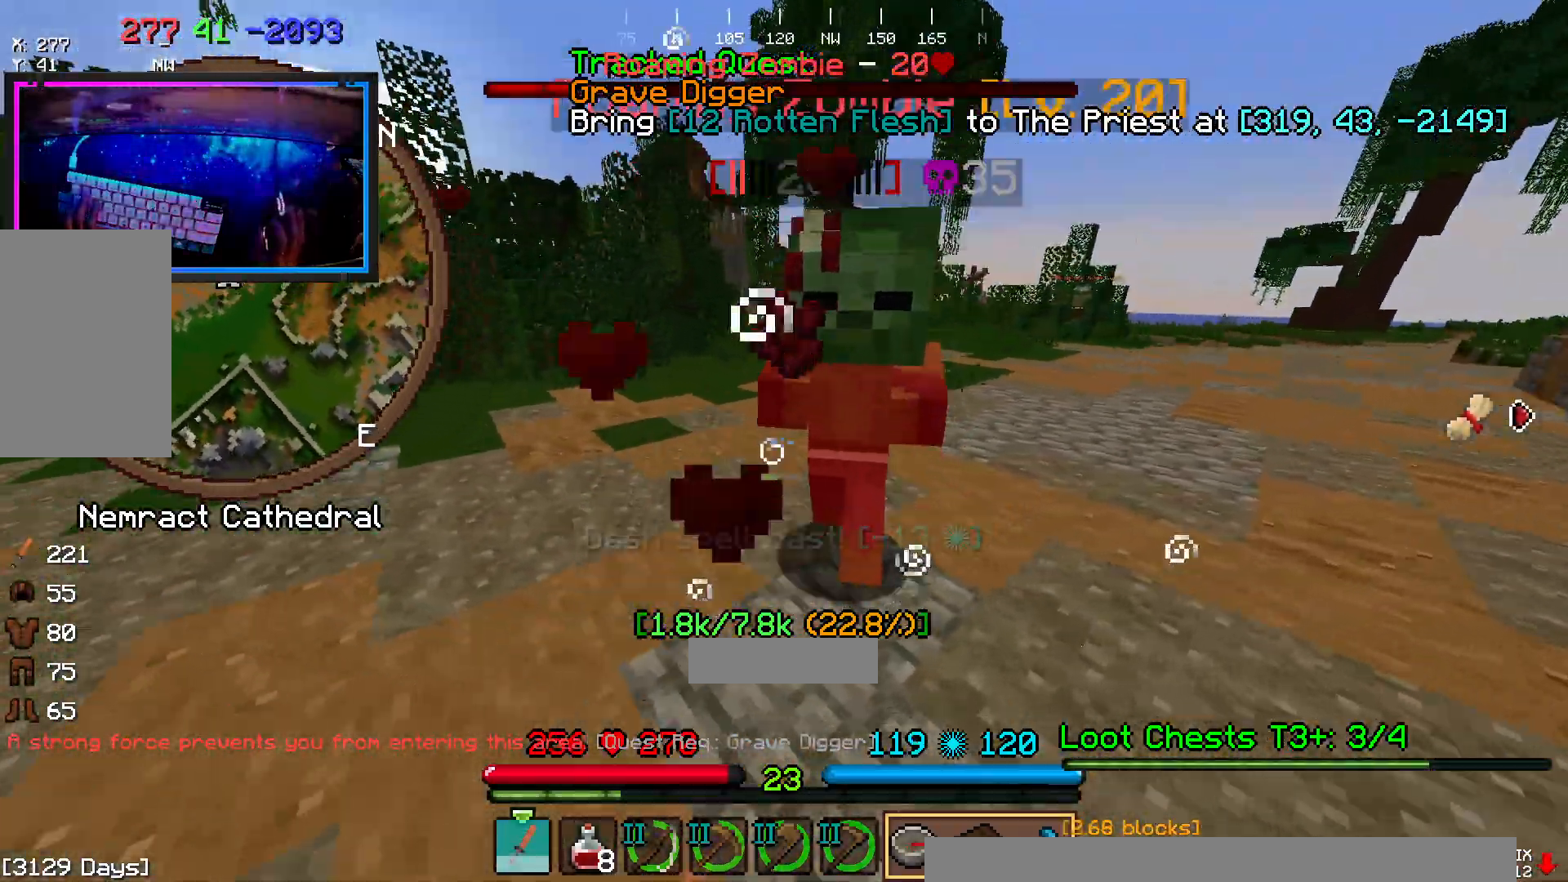
{"keys": ["d", "space"], "mouse": [], "events": [[100, "mouse_left", "up"], [200, "mouse_left", "down"], [300, "w", "up"], [367, "mouse_left", "up"]]}
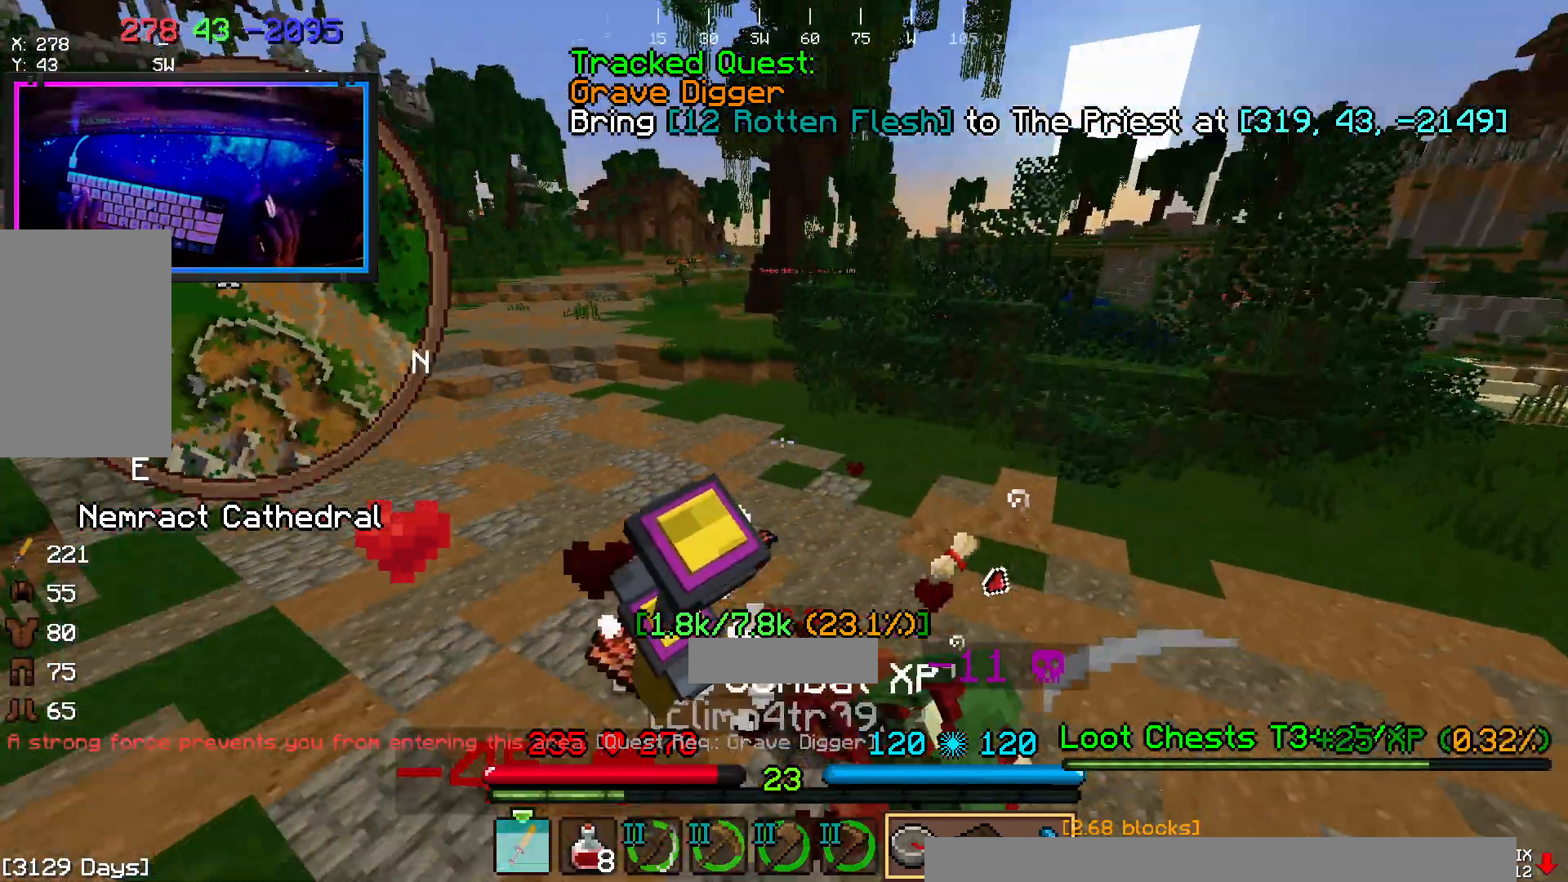
{"keys": ["w"], "mouse": [], "events": [[167, "space", "up"], [283, "w", "down"], [333, "d", "up"]]}
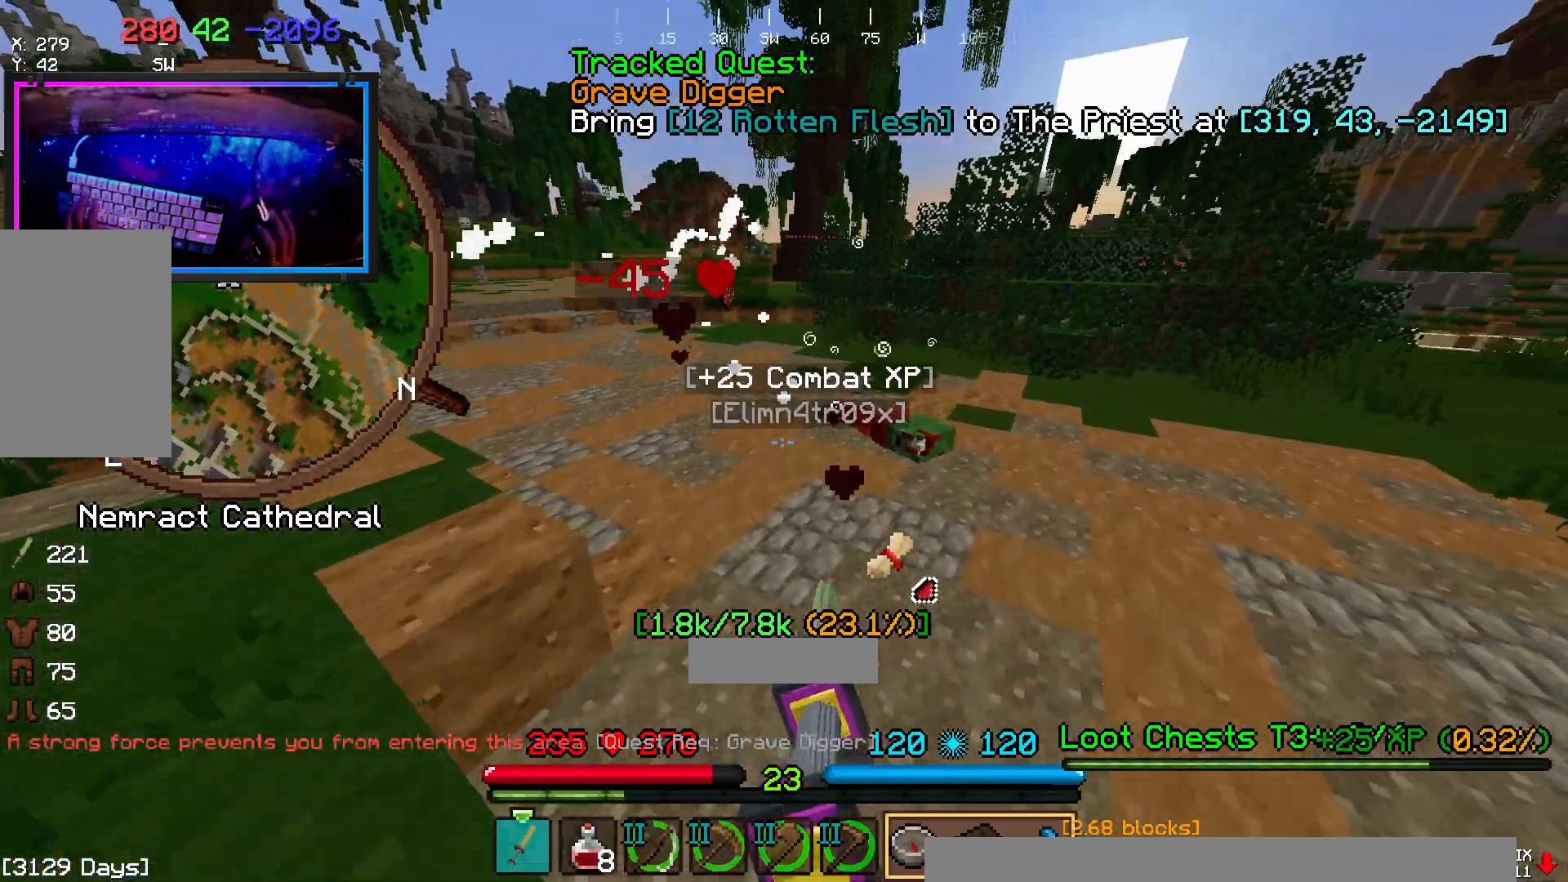
{"keys": ["w"], "mouse": [], "events": []}
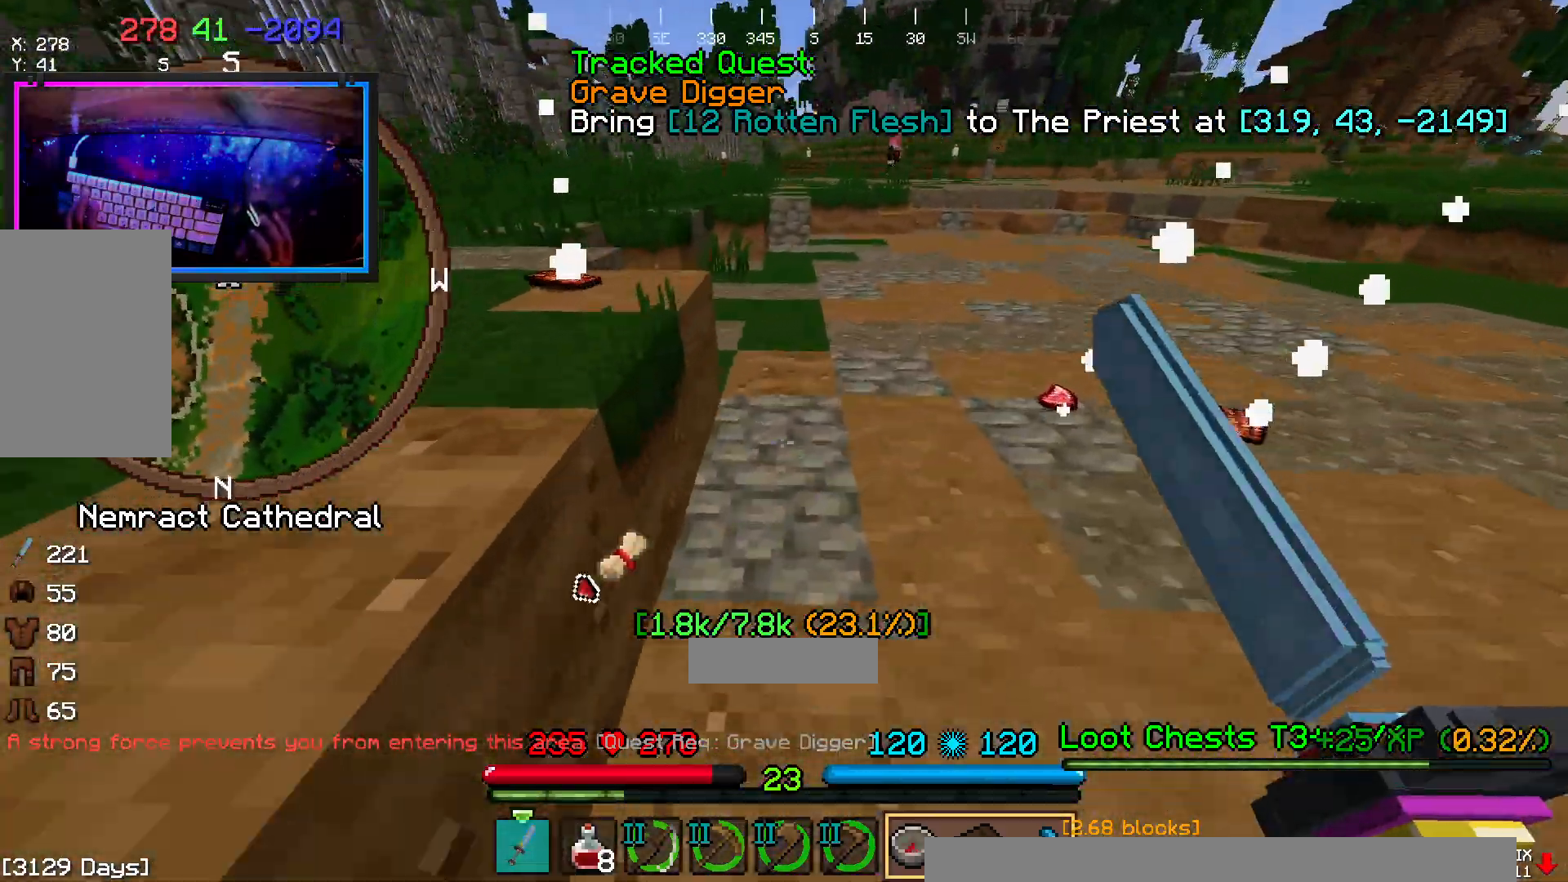
{"keys": ["w"], "mouse": [], "events": [[67, "a", "down"], [417, "a", "up"]]}
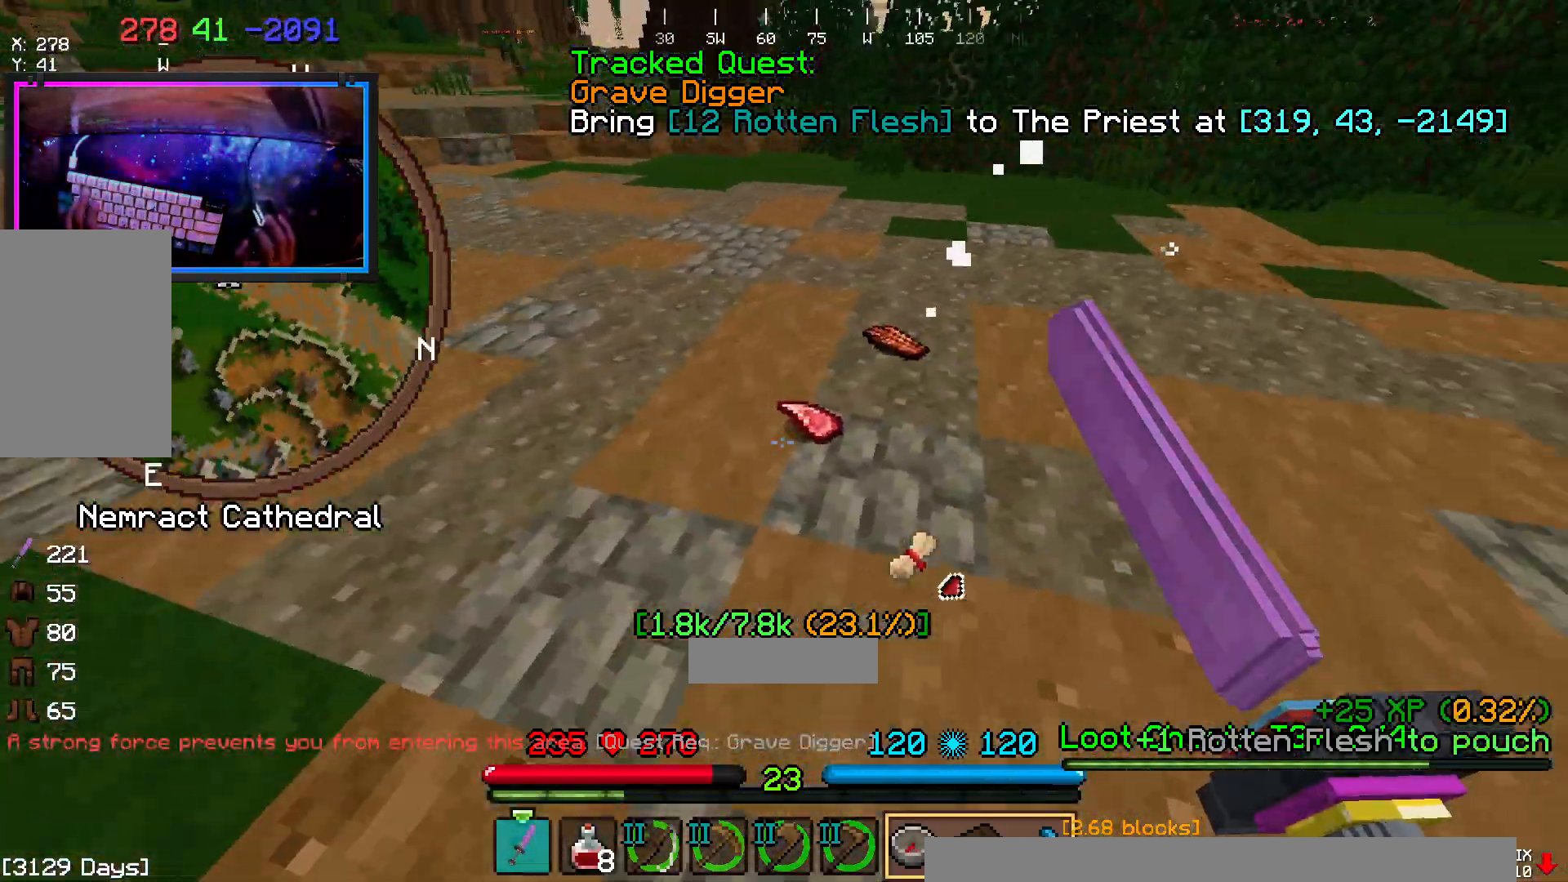
{"keys": ["w"], "mouse": [], "events": []}
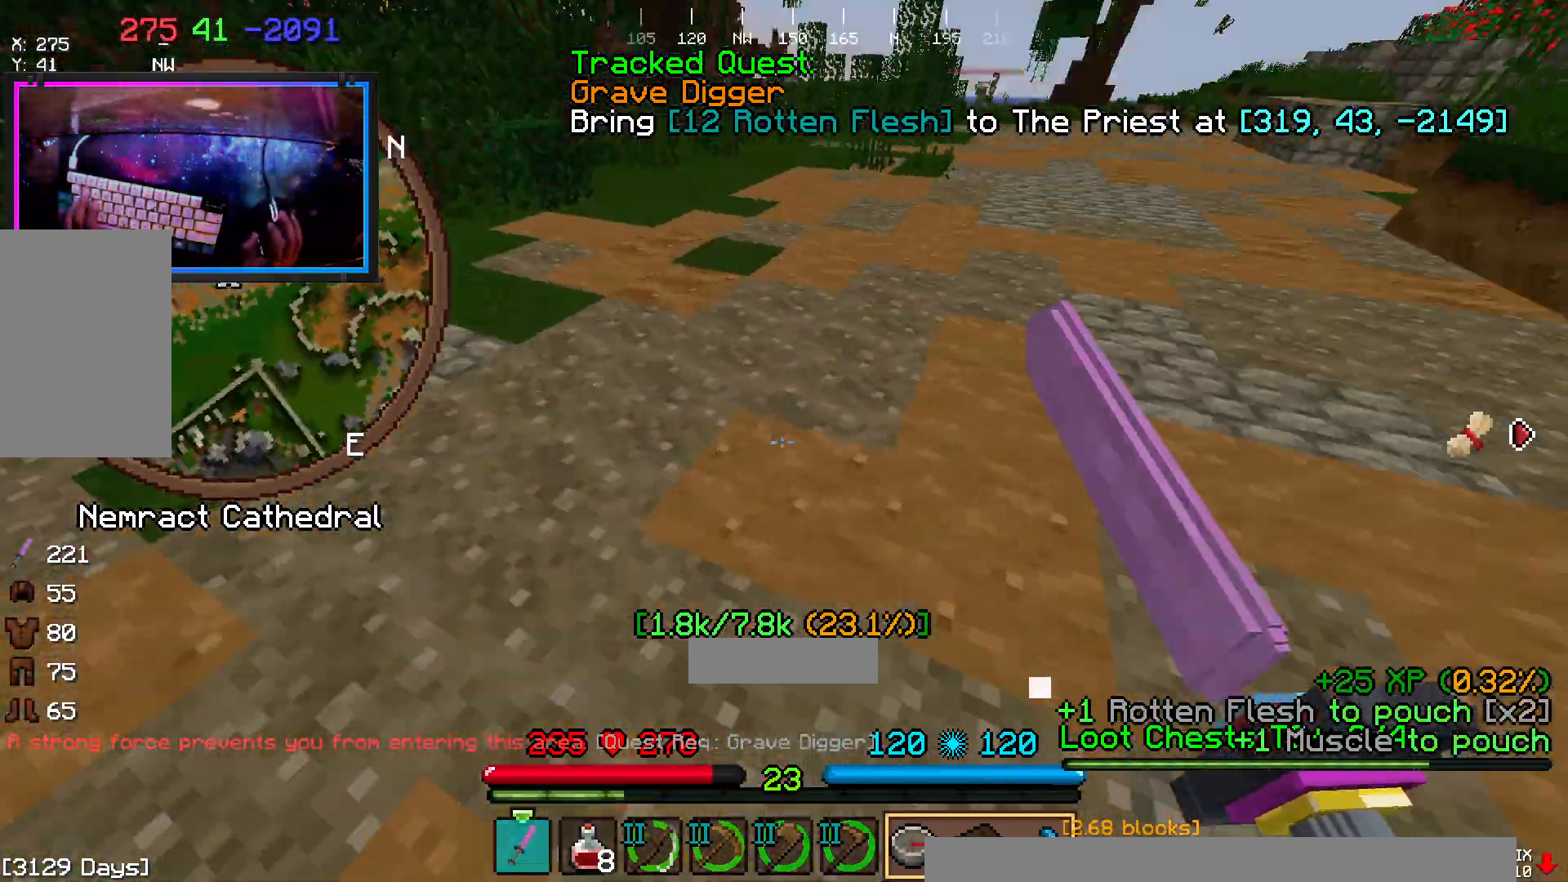
{"keys": ["space", "w"], "mouse": [], "events": [[433, "space", "down"]]}
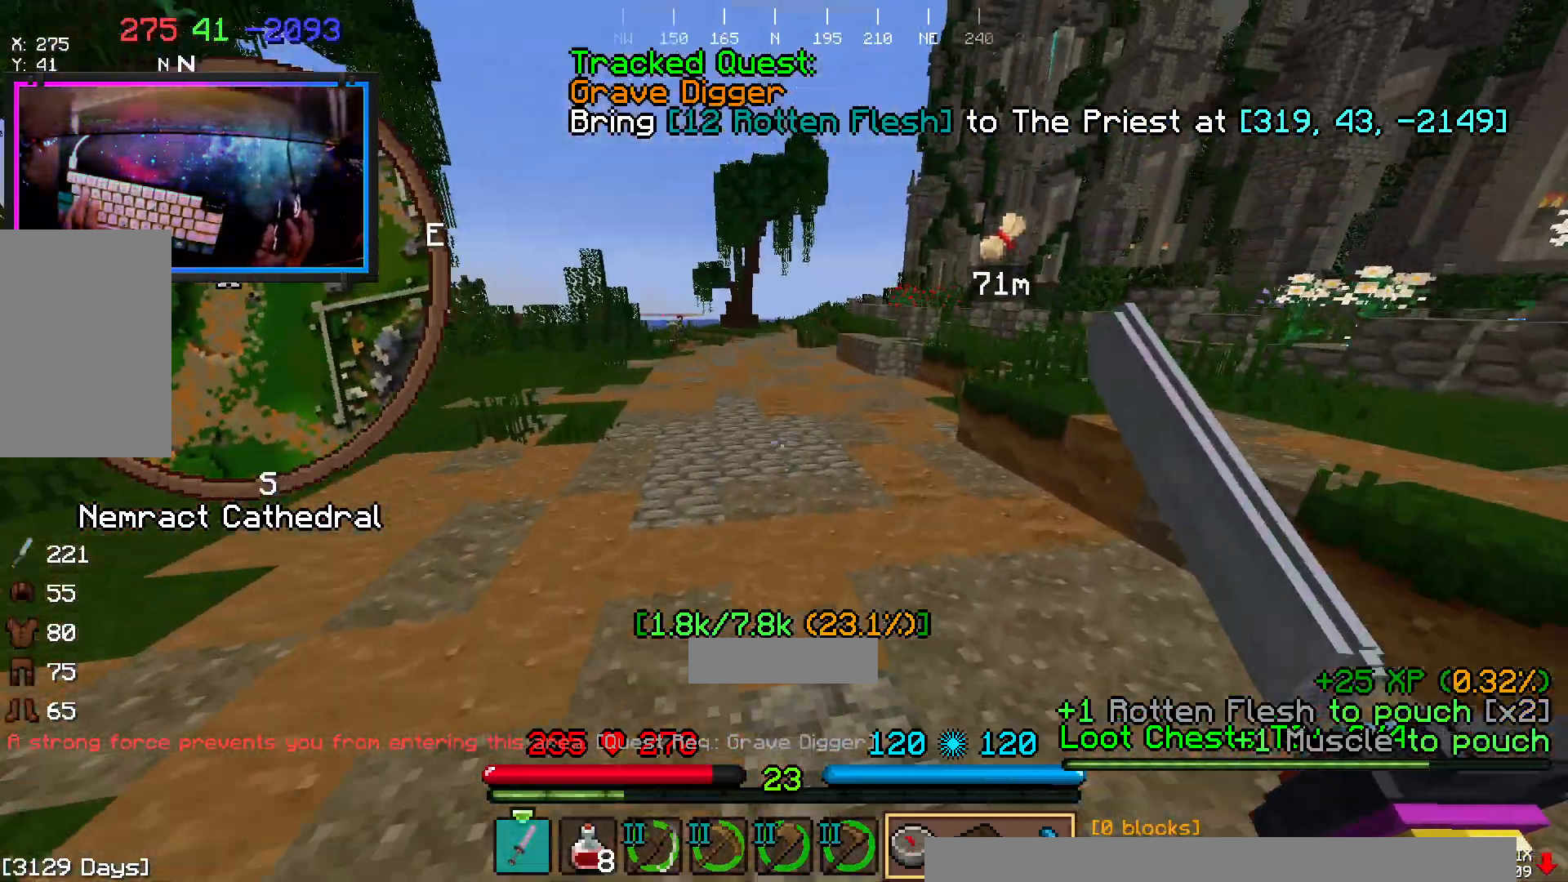
{"keys": [], "mouse": [], "events": [[133, "w", "up"], [150, "space", "up"]]}